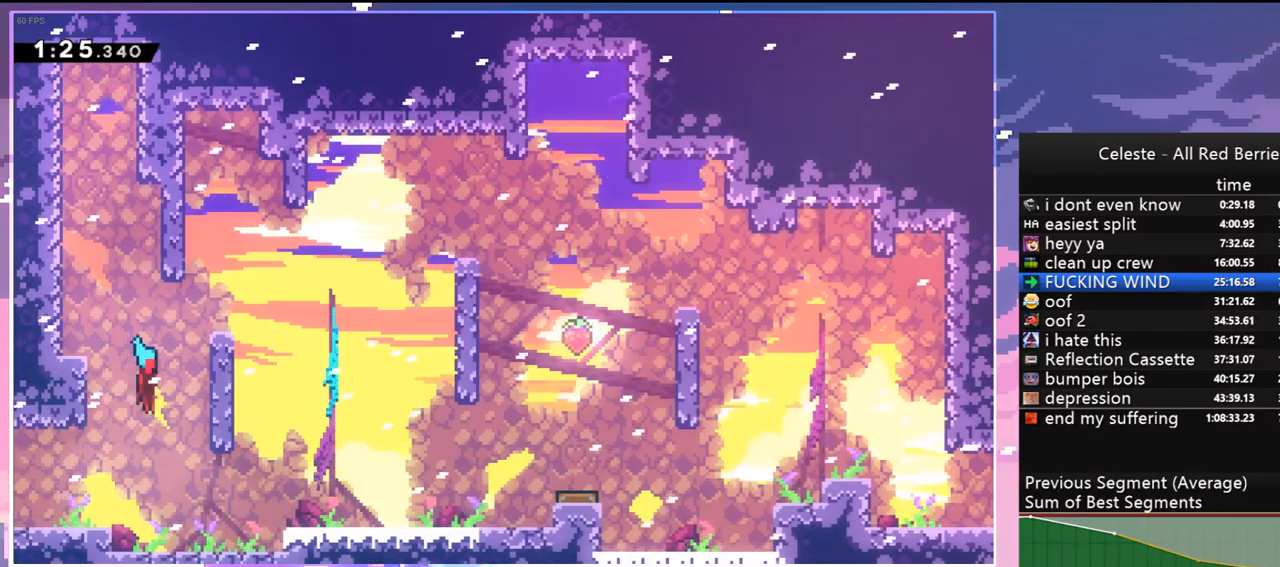
Gameplay with keyboard; each line is a JSON object with the keys held at the frame after it. "events" lists presses ("down") and releases ("up") of "dash", "down", "grab", "jump", "jump2", "left", "menu", "right", "skip" and "up" between this image and that frame as [ms after this image, input, new state], when the widget could be followed in between. No other keys are recorded. Mouse input is not recorded. Key names are as the overlay labels them; some are game actions (e.g. jump) rather than physical keys.
{"keys": ["down", "grab", "jump", "jump2", "right"], "events": [[183, "dash", "down"], [183, "right", "down"], [233, "grab", "down"], [283, "dash", "up"], [333, "jump", "down"], [383, "jump2", "down"]]}
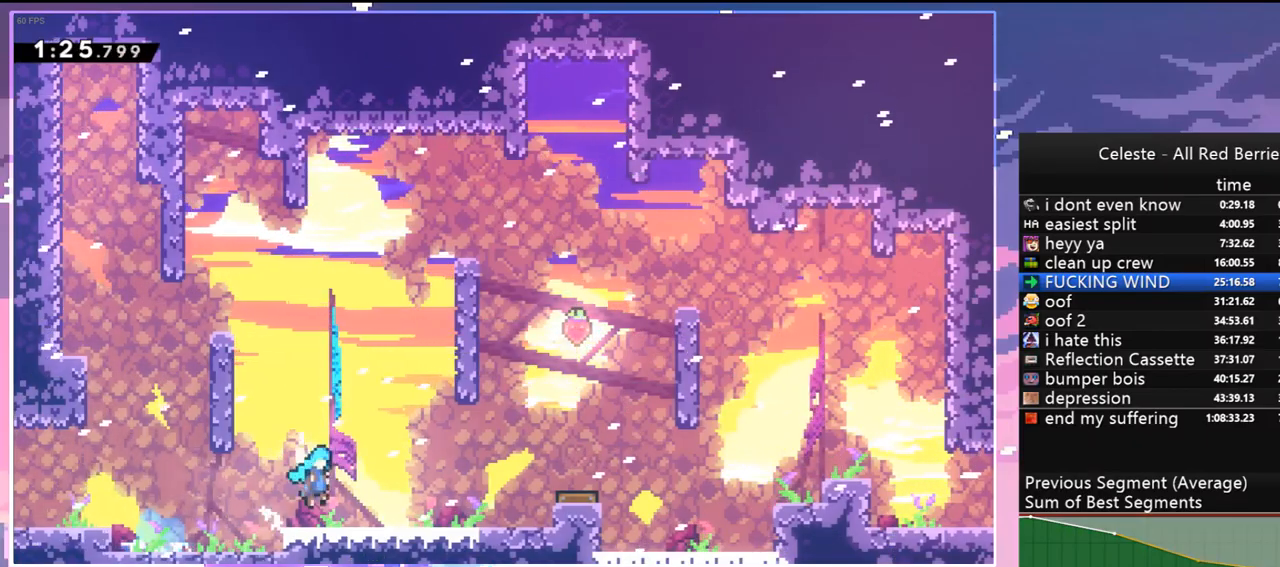
{"keys": ["left"], "events": [[17, "down", "up"], [167, "jump2", "up"], [250, "grab", "up"], [250, "jump", "up"], [300, "right", "up"], [433, "left", "down"]]}
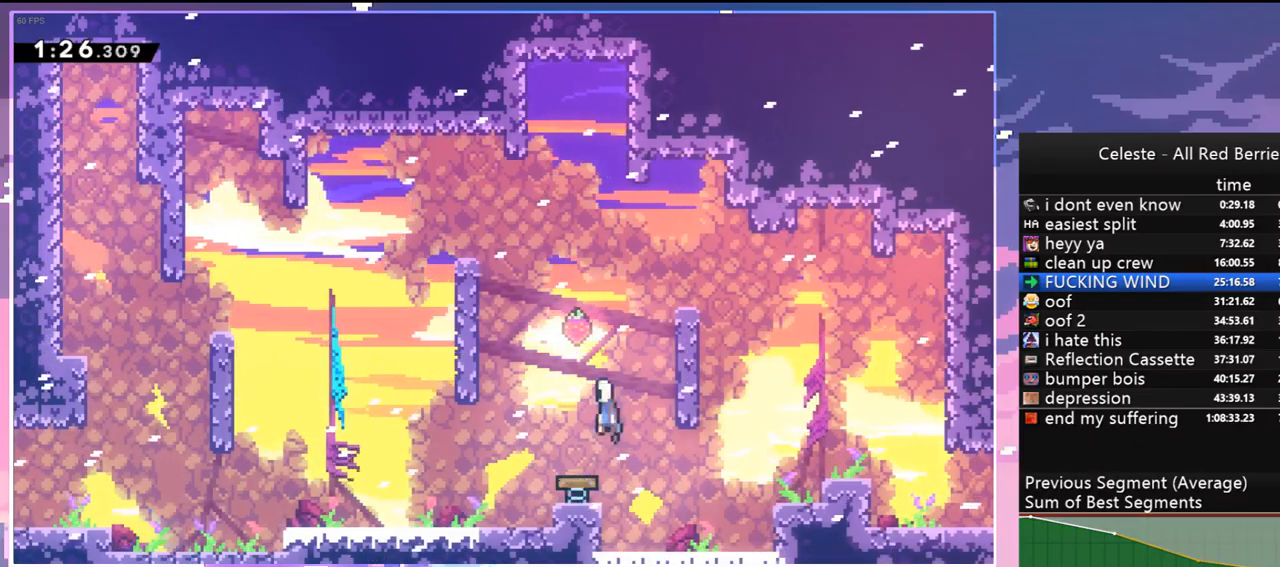
{"keys": ["dash", "right"], "events": [[217, "left", "up"], [217, "right", "down"], [367, "dash", "down"]]}
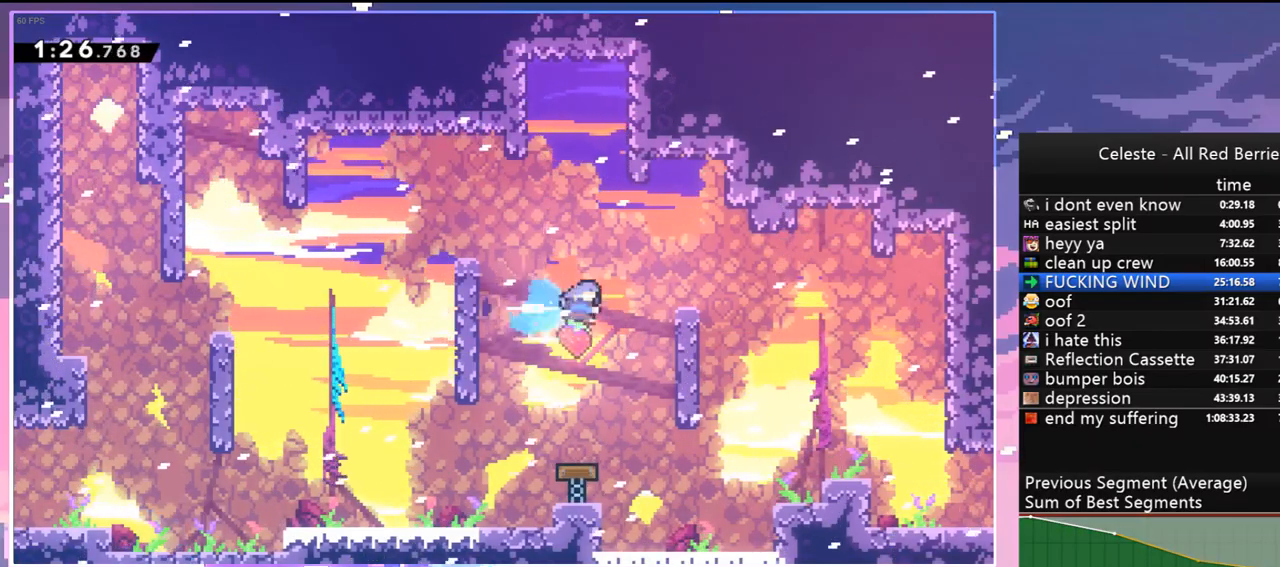
{"keys": ["right"], "events": [[50, "dash", "up"], [150, "grab", "down"], [150, "jump", "down"], [150, "up", "down"], [233, "grab", "up"], [283, "jump", "up"], [283, "up", "up"]]}
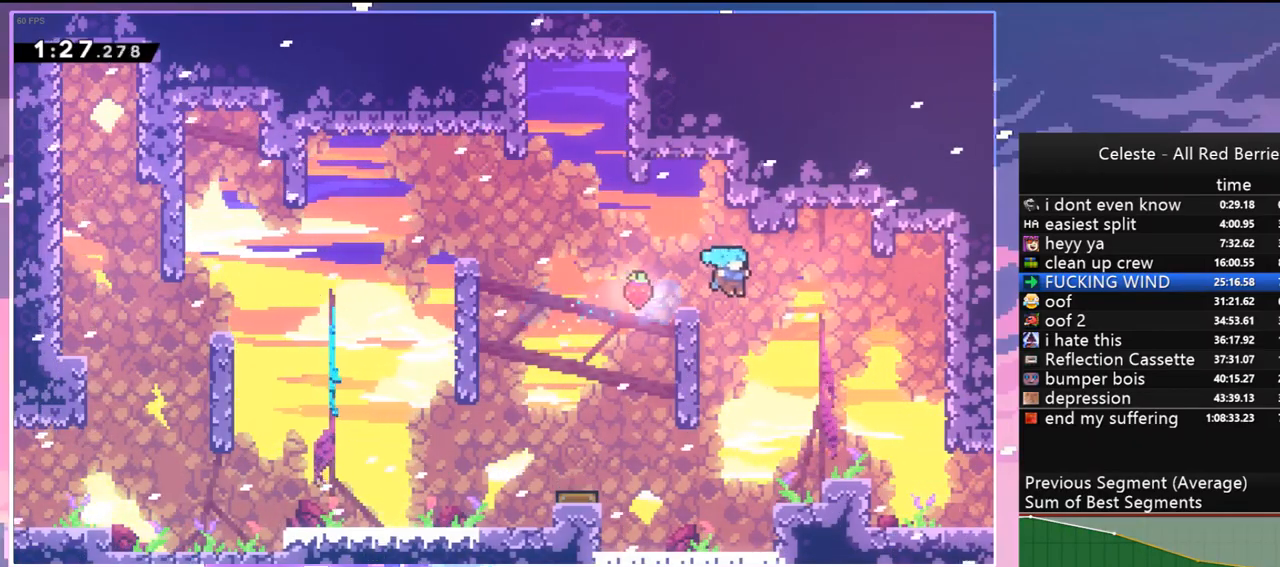
{"keys": ["dash", "right"], "events": [[433, "dash", "down"]]}
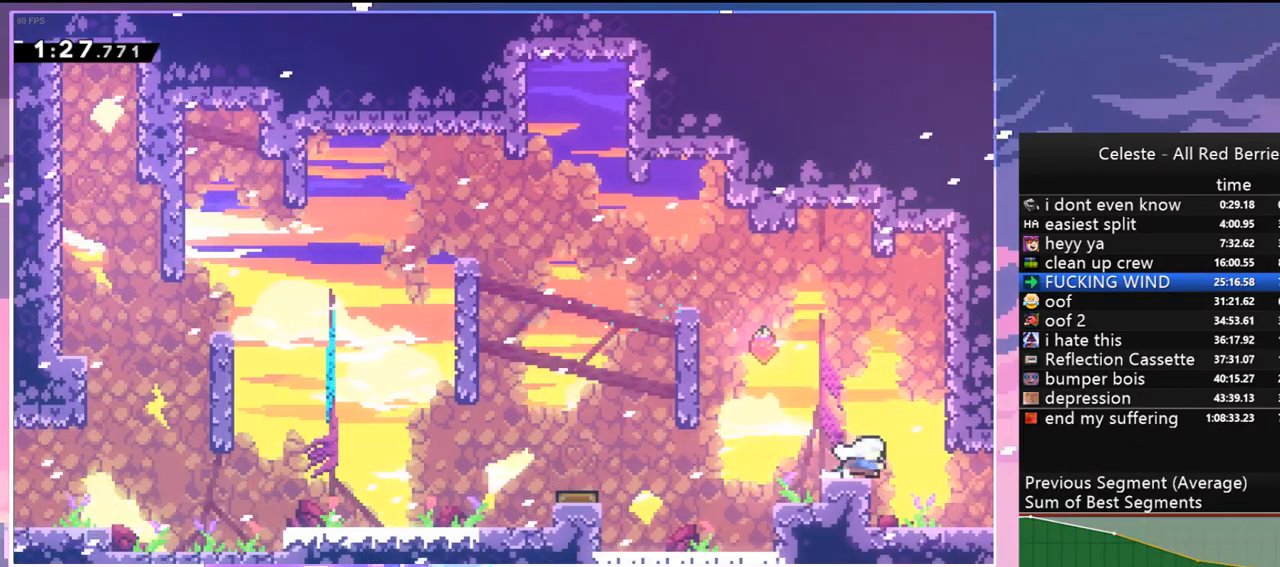
{"keys": ["right"], "events": [[83, "dash", "up"]]}
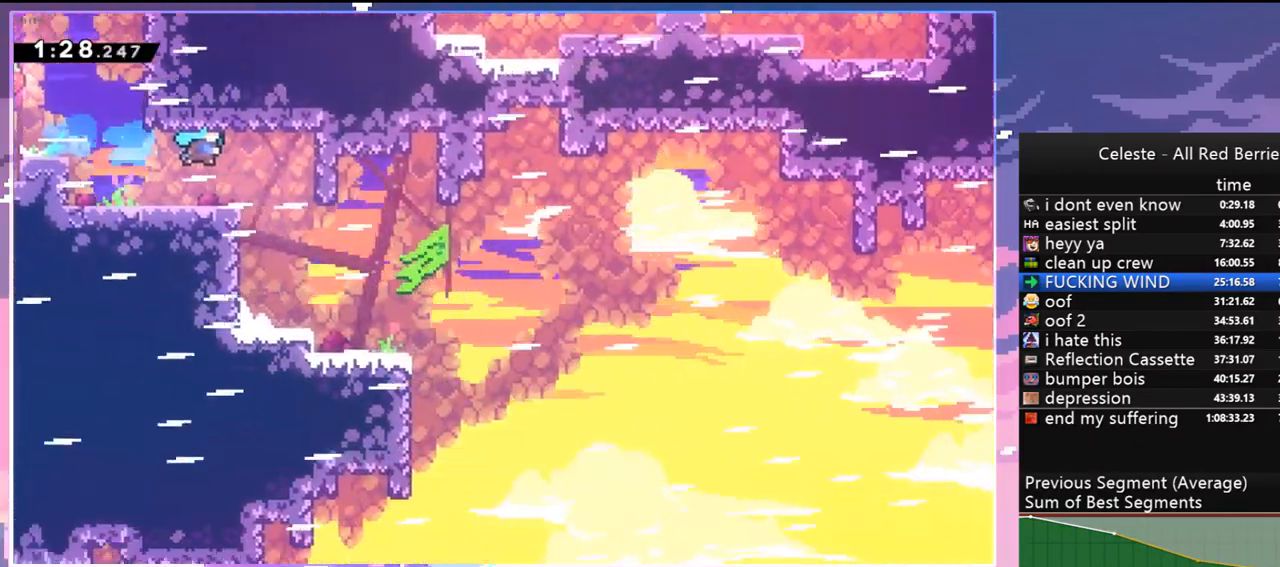
{"keys": ["right"], "events": []}
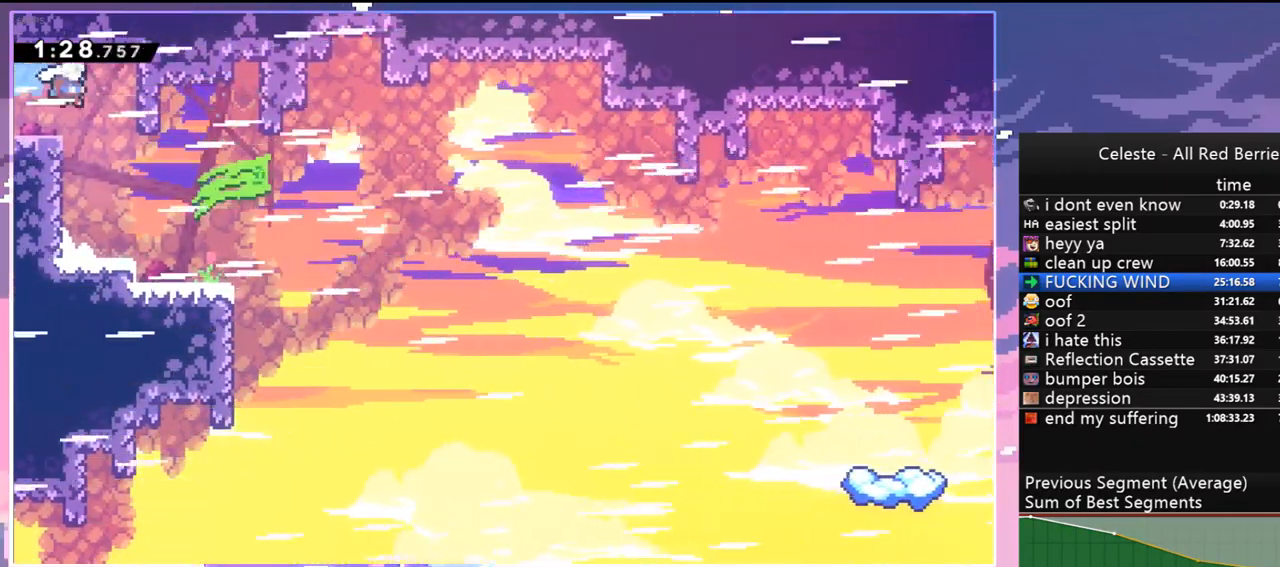
{"keys": ["dash", "down", "left"], "events": [[17, "down", "down"], [67, "dash", "down"], [117, "right", "up"], [167, "dash", "up"], [400, "left", "down"], [483, "dash", "down"]]}
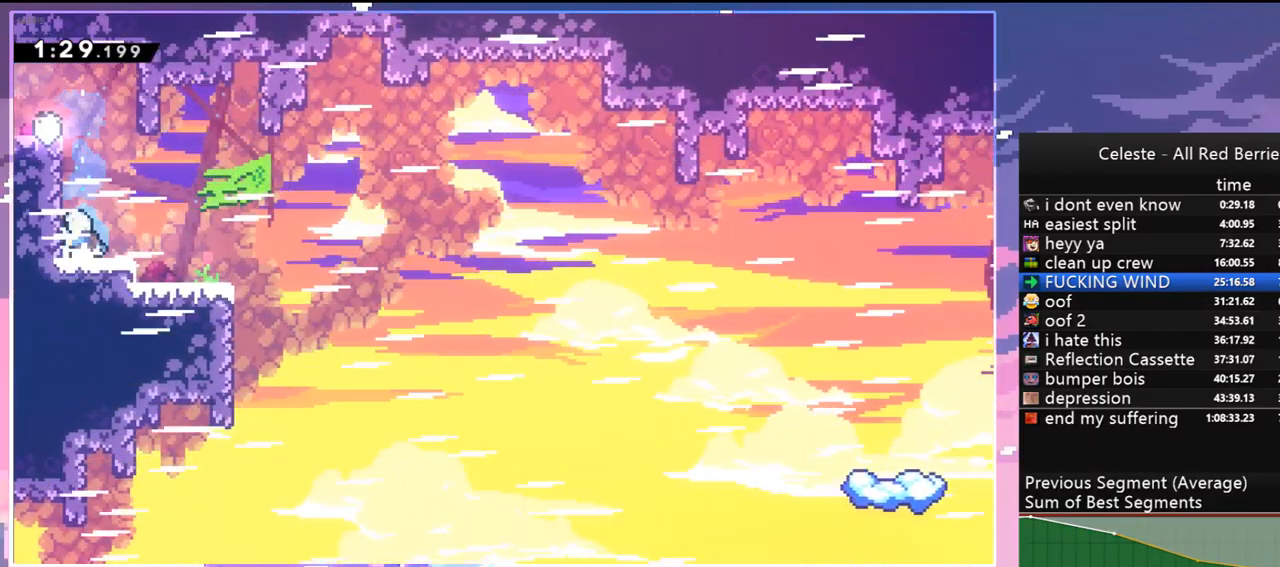
{"keys": ["down", "right"], "events": [[83, "dash", "up"], [83, "left", "up"], [83, "right", "down"], [133, "jump", "down"], [217, "jump", "up"], [267, "dash", "down"], [367, "dash", "up"]]}
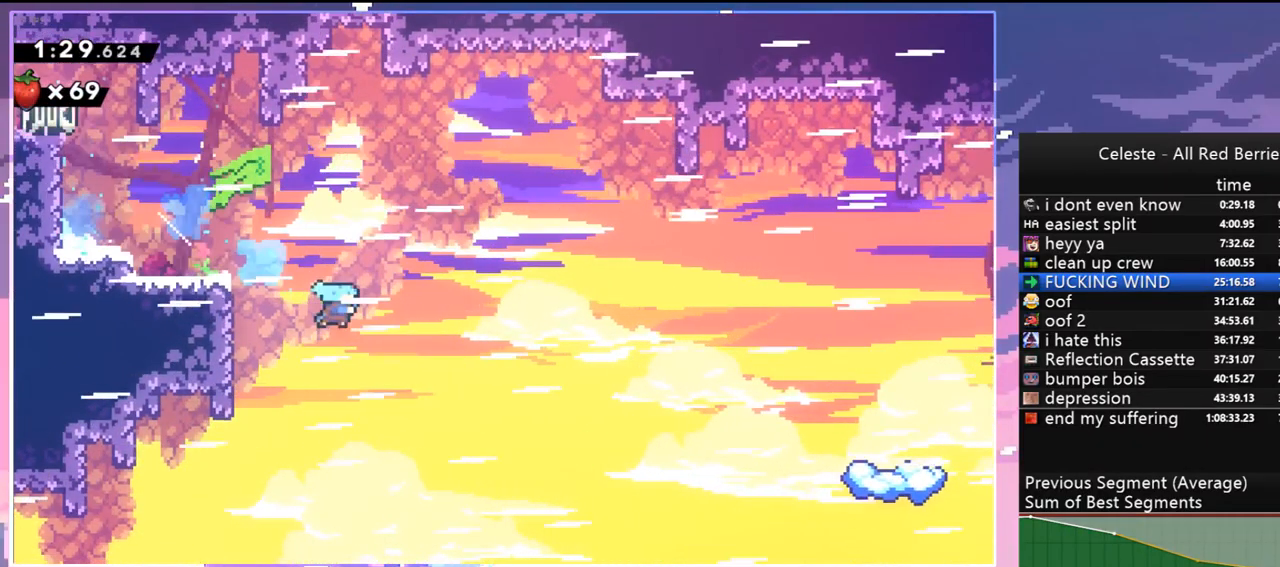
{"keys": ["right"], "events": [[467, "down", "up"]]}
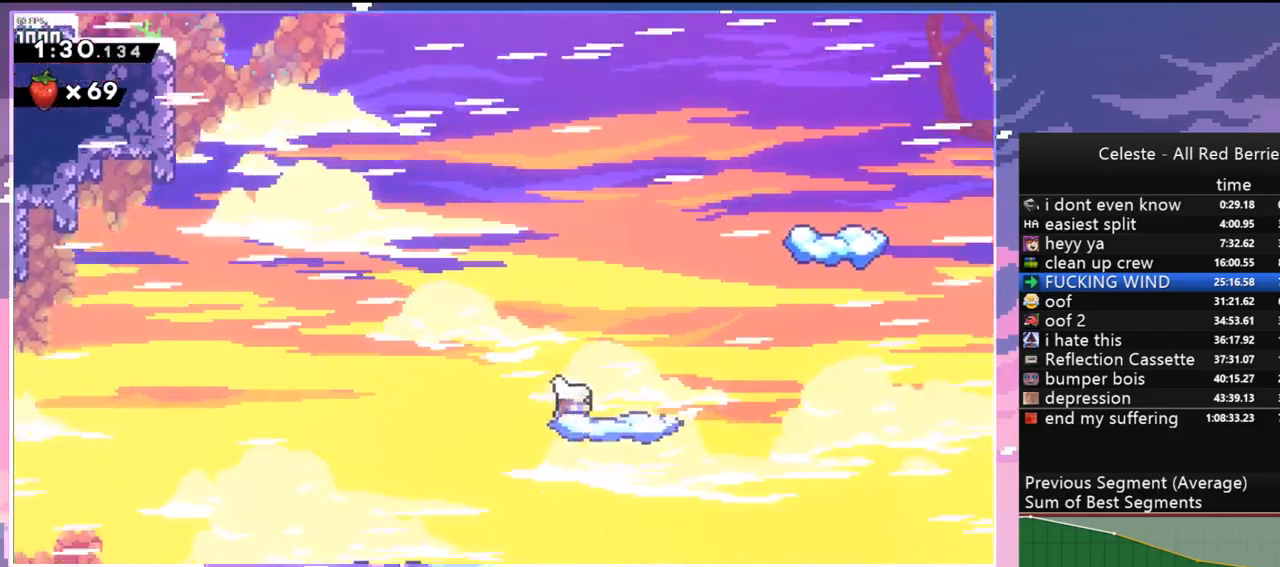
{"keys": ["dash", "jump", "right"], "events": [[17, "right", "up"], [167, "jump", "down"], [200, "right", "down"], [433, "dash", "down"]]}
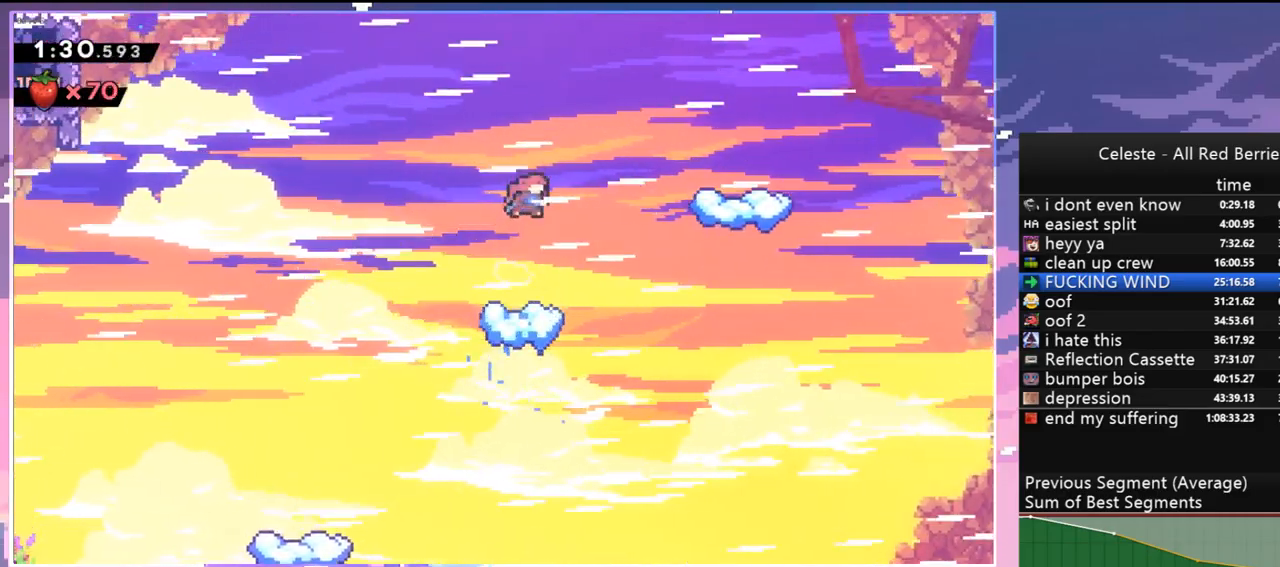
{"keys": ["menu", "skip"], "events": [[33, "jump", "up"], [133, "dash", "up"], [217, "grab", "down"], [217, "up", "down"], [317, "right", "up"], [367, "grab", "up"], [417, "up", "up"], [450, "menu", "down"], [500, "skip", "down"]]}
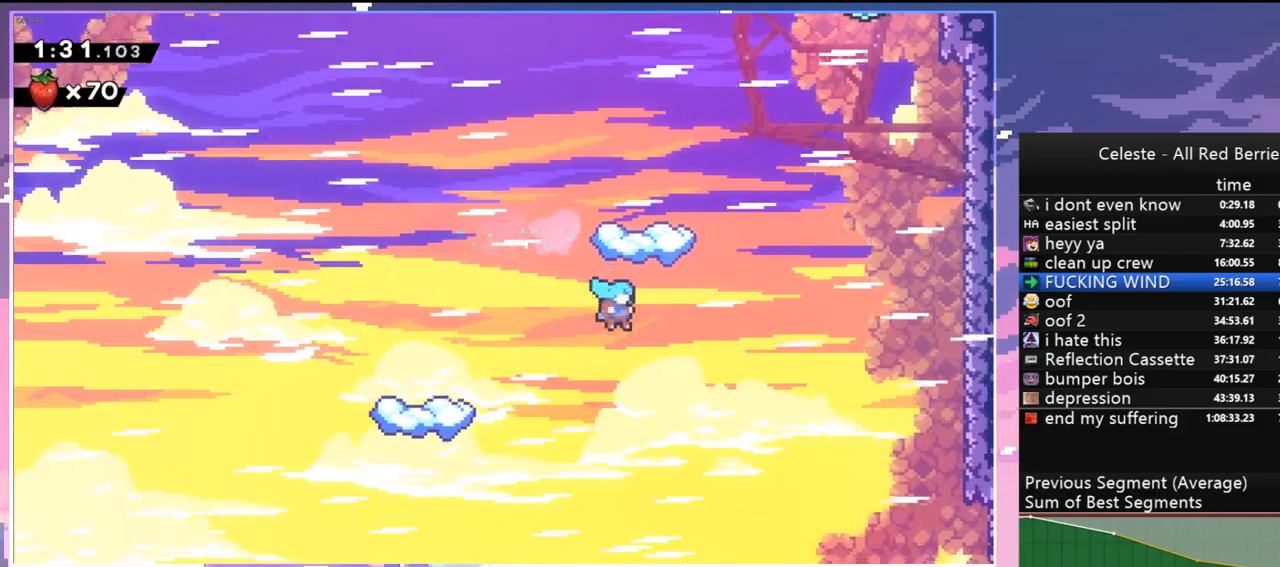
{"keys": [], "events": [[50, "menu", "up"], [50, "skip", "up"], [100, "skip", "down"], [200, "skip", "up"], [283, "skip", "down"], [333, "skip", "up"], [383, "skip", "down"], [467, "skip", "up"]]}
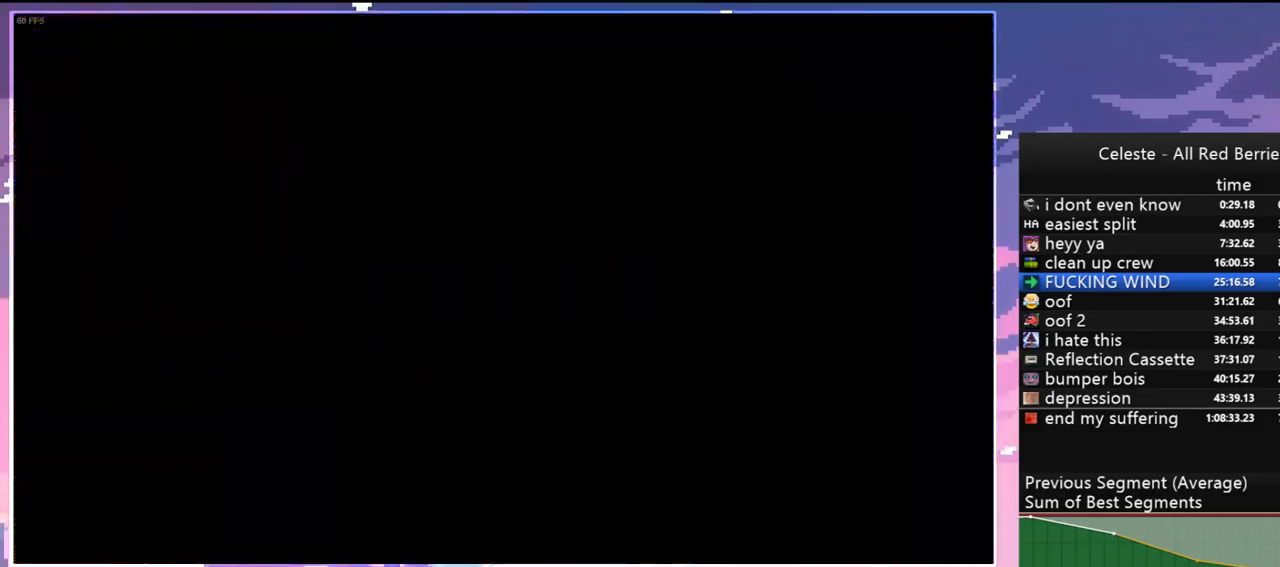
{"keys": [], "events": [[17, "right", "down"], [250, "right", "up"]]}
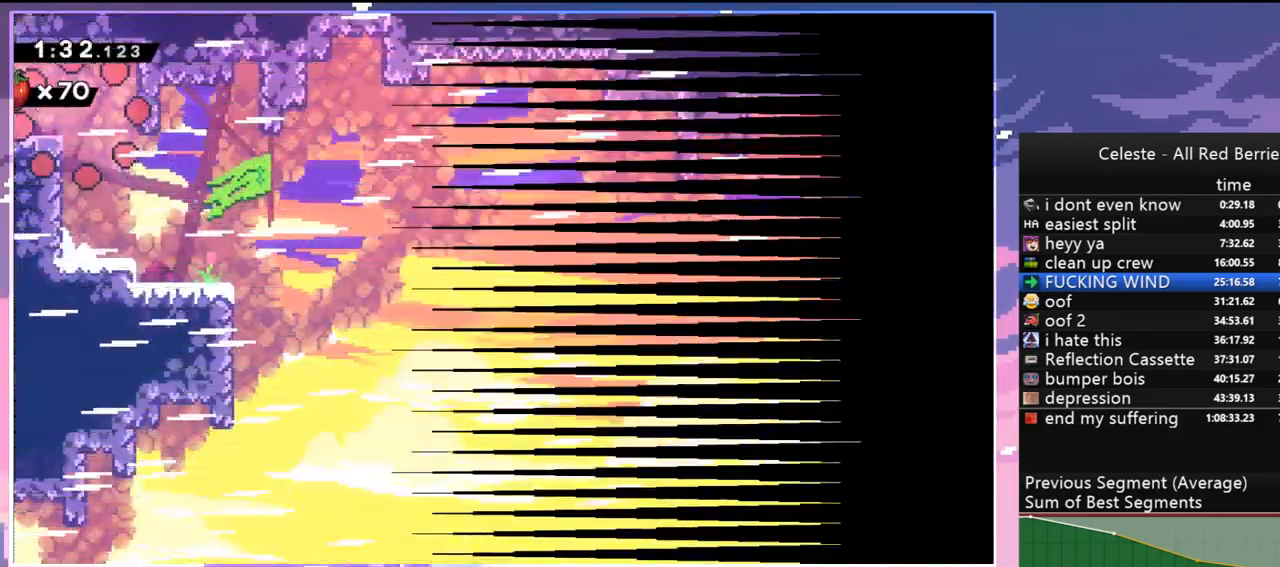
{"keys": ["right"], "events": [[167, "down", "down"], [167, "right", "down"], [367, "down", "up"]]}
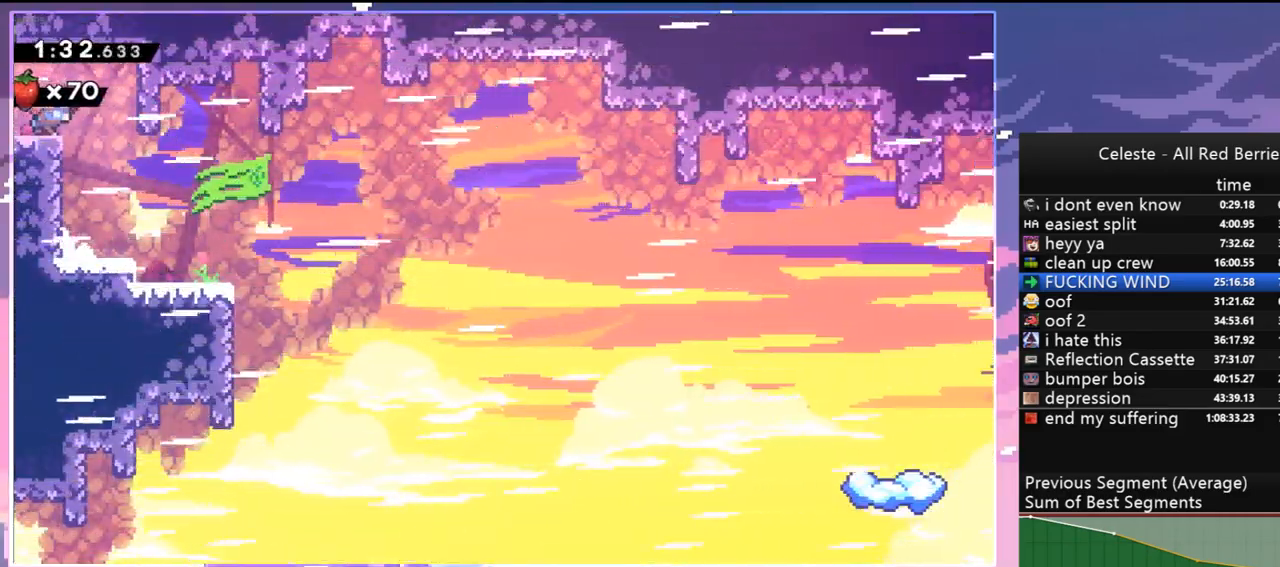
{"keys": ["dash", "down", "left"], "events": [[283, "down", "down"], [283, "left", "down"], [333, "right", "up"], [433, "dash", "down"]]}
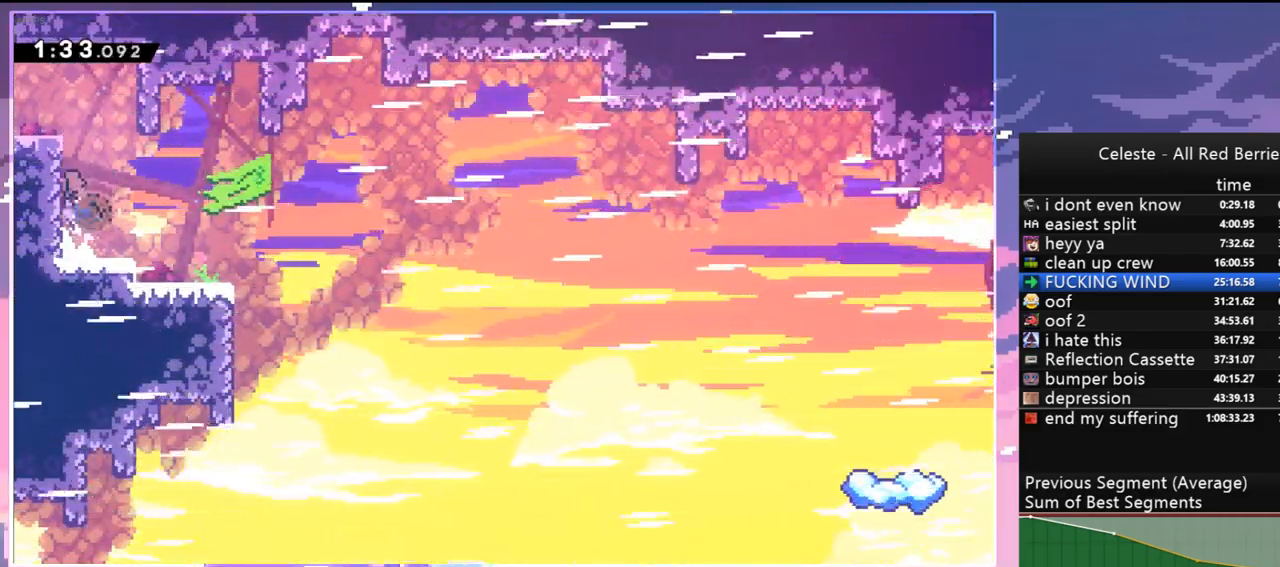
{"keys": ["down", "right"], "events": [[17, "left", "up"], [17, "right", "down"], [67, "dash", "up"], [117, "jump", "down"], [200, "dash", "down"], [200, "jump", "up"], [350, "dash", "up"]]}
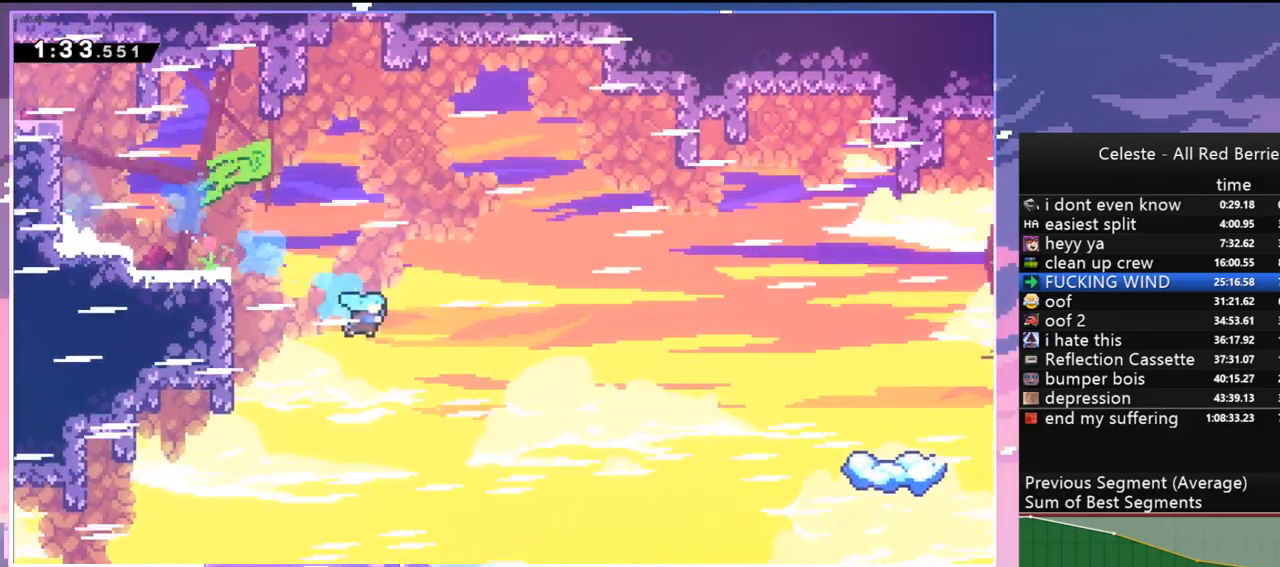
{"keys": [], "events": [[317, "right", "up"], [450, "down", "up"]]}
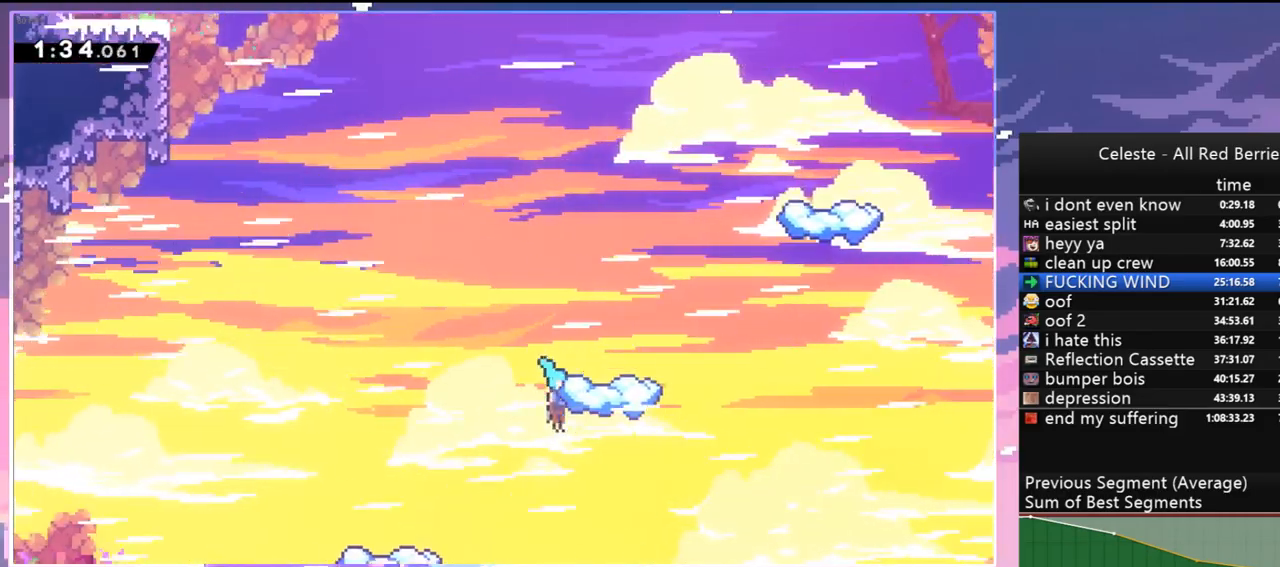
{"keys": ["menu", "skip"], "events": [[150, "dash", "down"], [150, "right", "down"], [283, "right", "up"], [383, "dash", "up"], [417, "menu", "down"], [467, "skip", "down"]]}
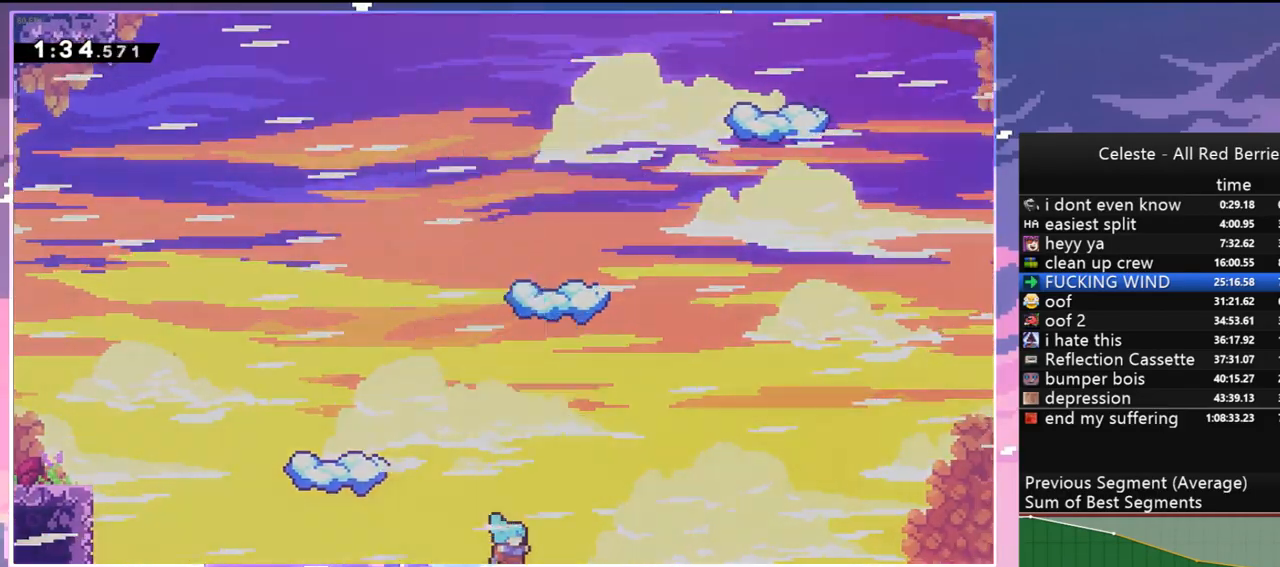
{"keys": ["skip"], "events": [[67, "menu", "up"], [200, "skip", "up"], [300, "skip", "down"], [350, "skip", "up"], [433, "skip", "down"]]}
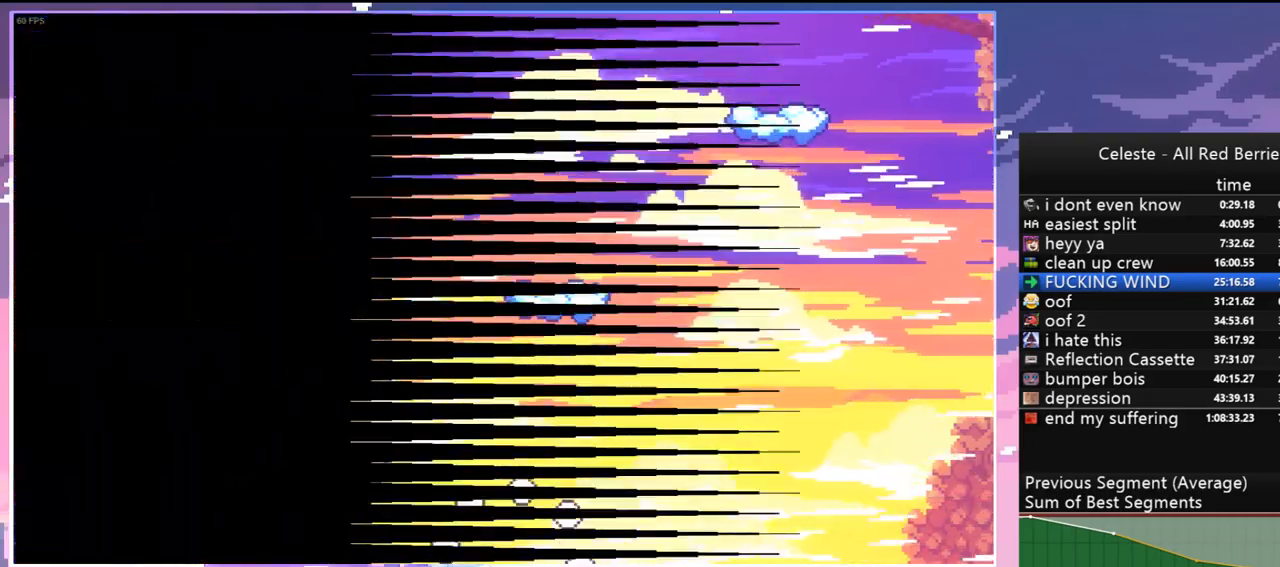
{"keys": ["right"], "events": [[33, "skip", "up"], [183, "right", "down"]]}
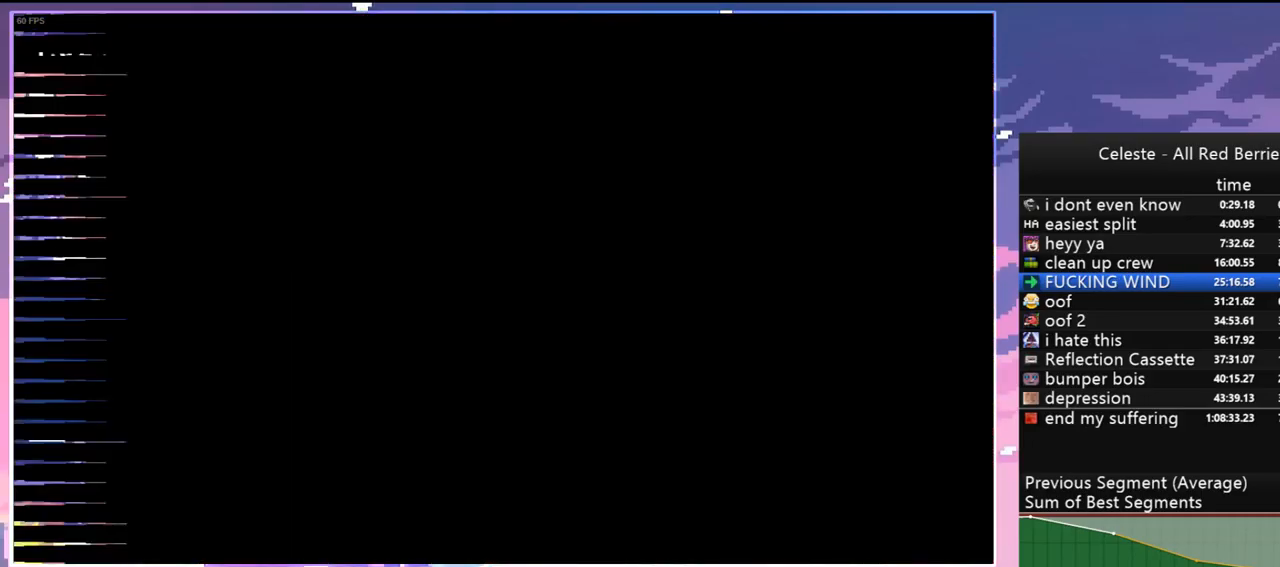
{"keys": ["dash", "right"], "events": [[433, "dash", "down"]]}
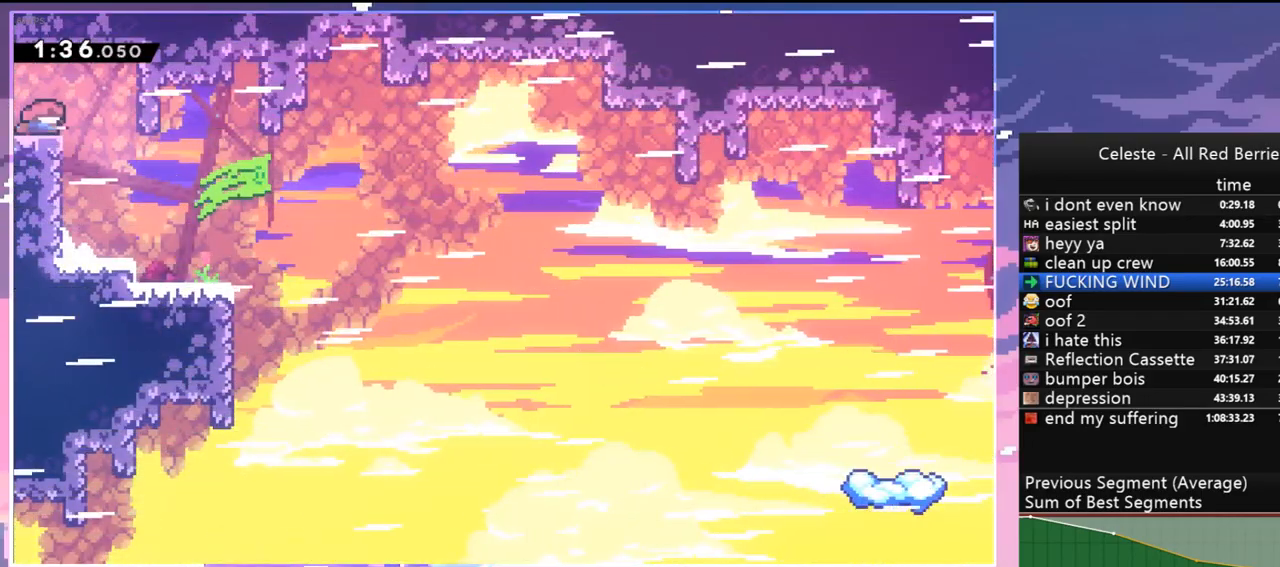
{"keys": [], "events": [[17, "dash", "up"], [200, "right", "up"]]}
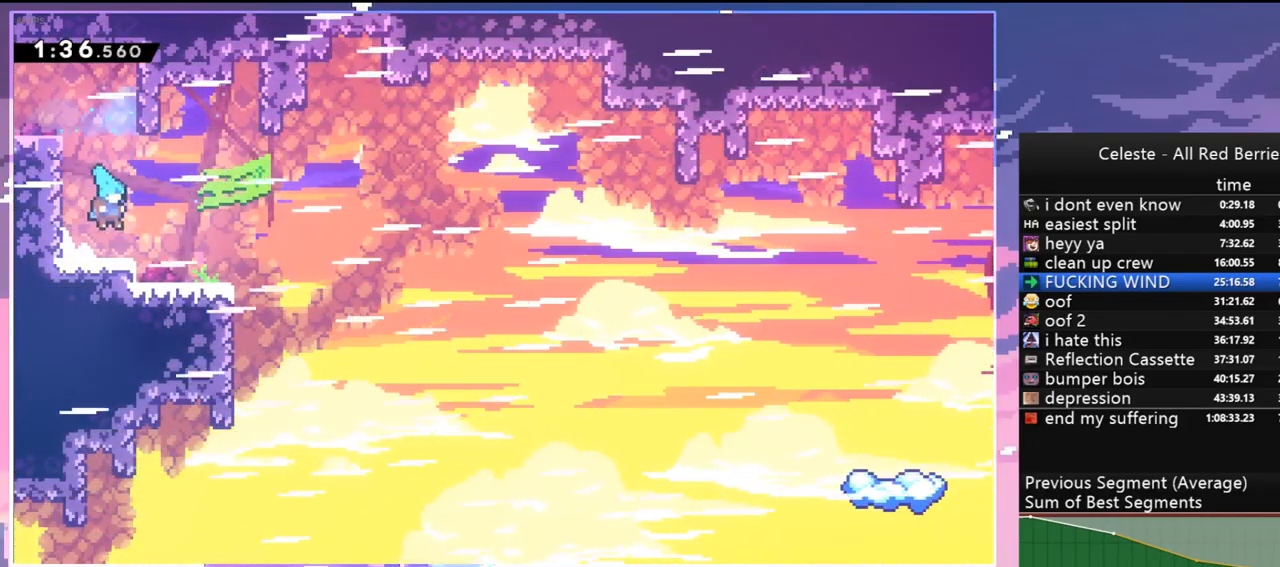
{"keys": ["dash", "down", "right"], "events": [[83, "down", "down"], [83, "left", "down"], [133, "dash", "down"], [217, "right", "down"], [267, "dash", "up"], [267, "left", "up"], [317, "jump", "down"], [417, "dash", "down"], [450, "jump", "up"]]}
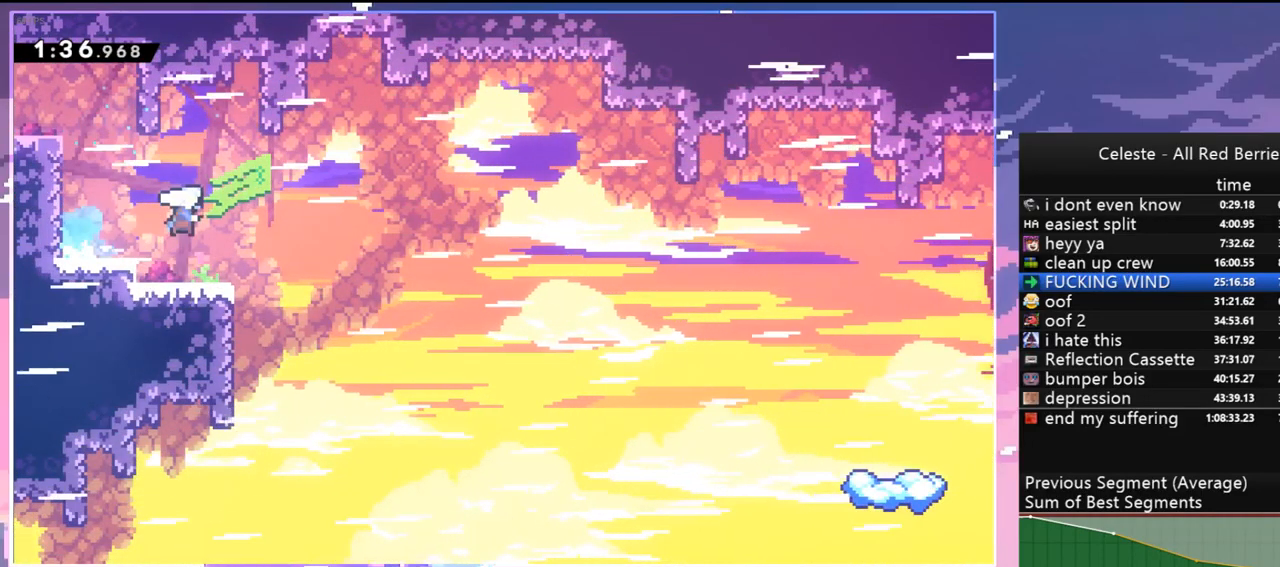
{"keys": ["down", "right"], "events": [[50, "dash", "up"]]}
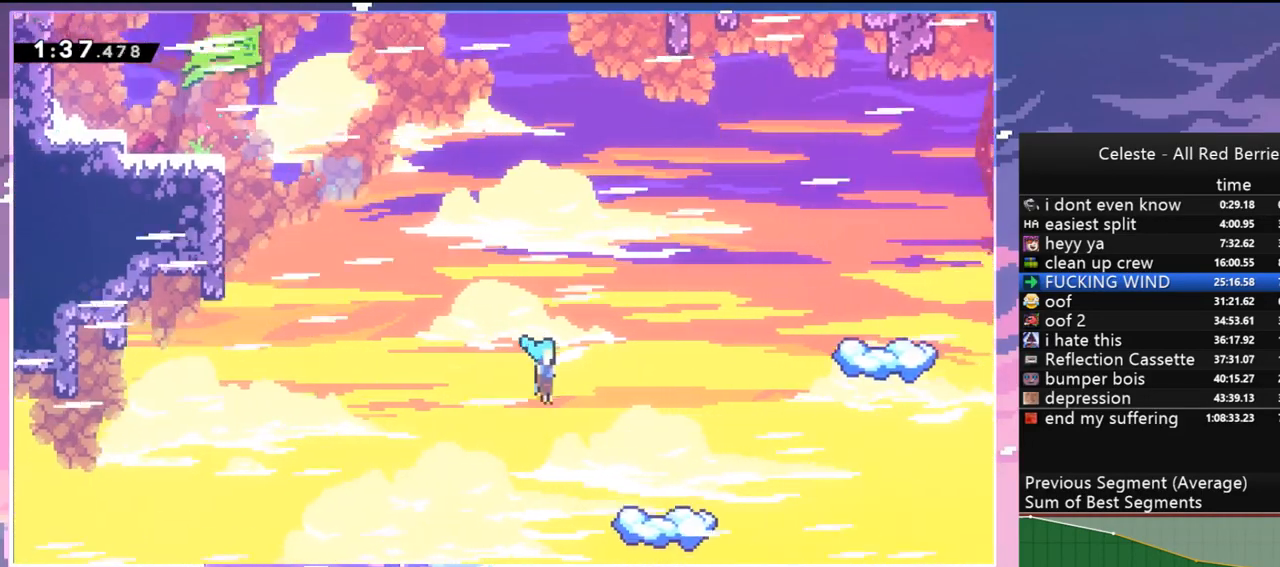
{"keys": ["dash", "right"], "events": [[67, "right", "up"], [167, "down", "up"], [350, "dash", "down"], [350, "right", "down"]]}
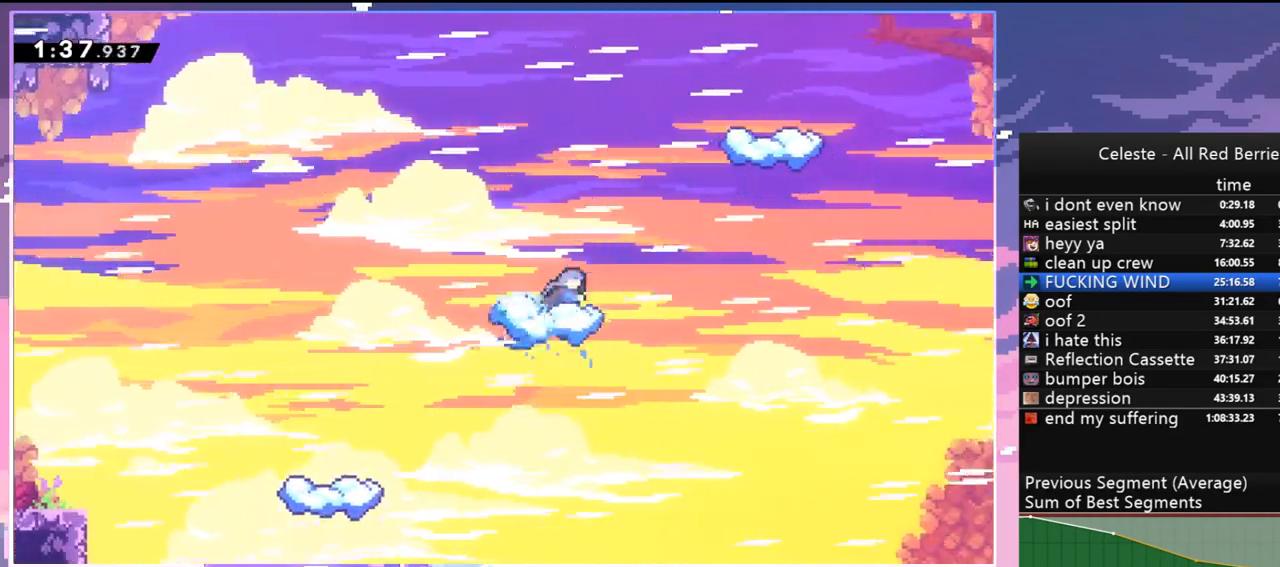
{"keys": ["dash", "jump", "right", "up"], "events": [[33, "jump", "down"], [133, "dash", "up"], [217, "up", "down"], [500, "dash", "down"]]}
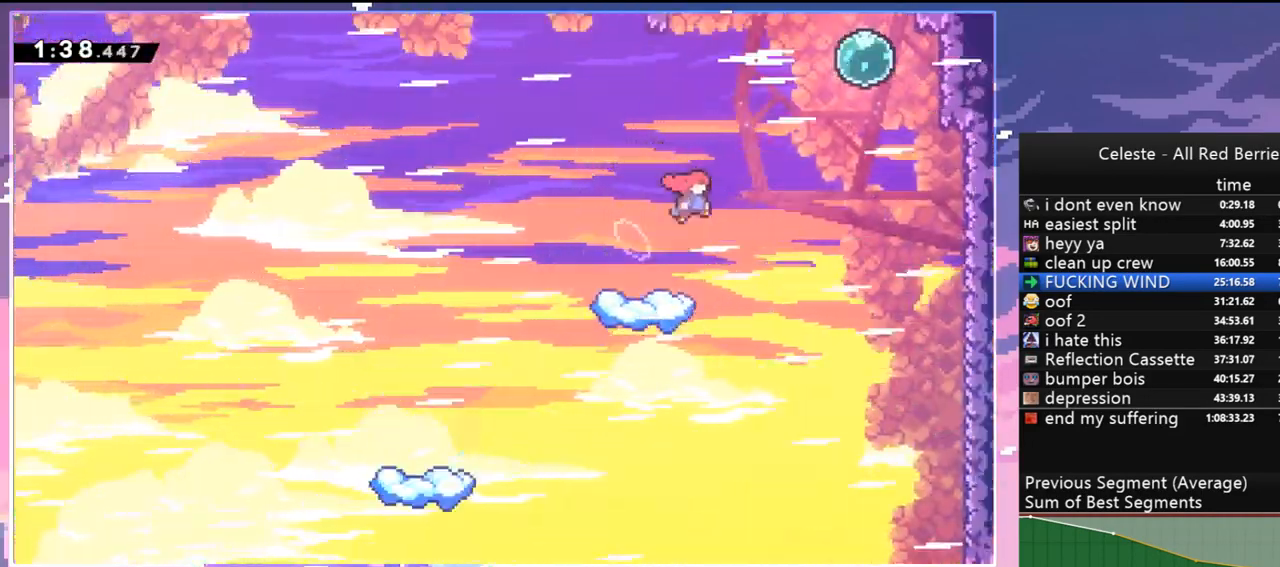
{"keys": ["dash", "right", "up"], "events": [[100, "jump", "up"], [200, "dash", "up"], [383, "dash", "down"]]}
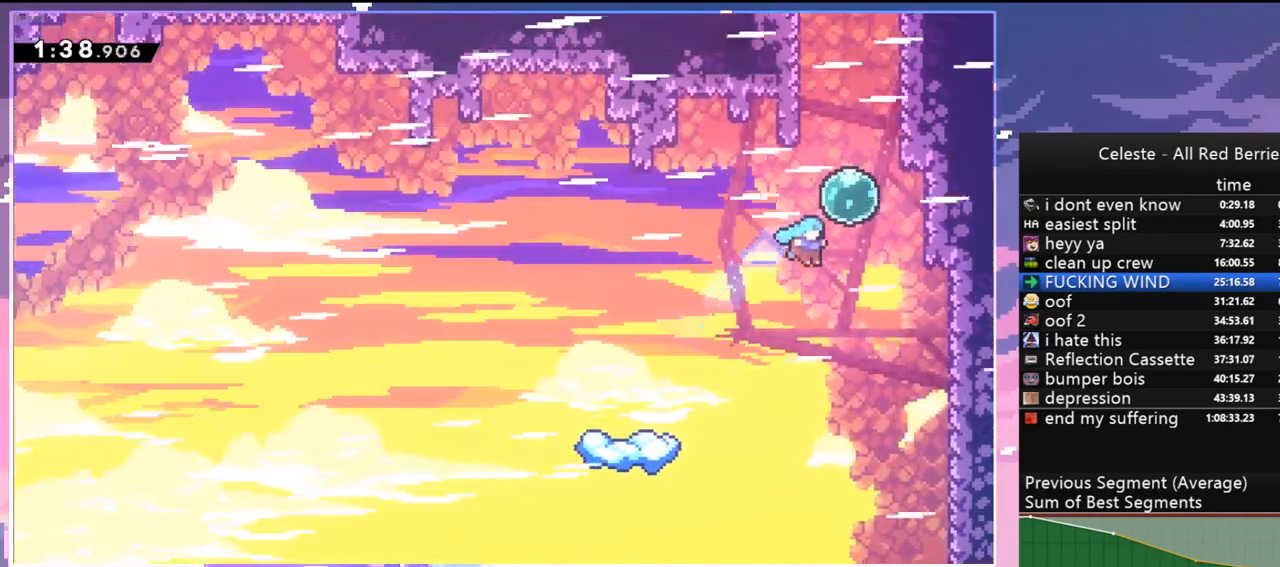
{"keys": ["dash", "right", "up"], "events": [[117, "dash", "up"], [400, "dash", "down"]]}
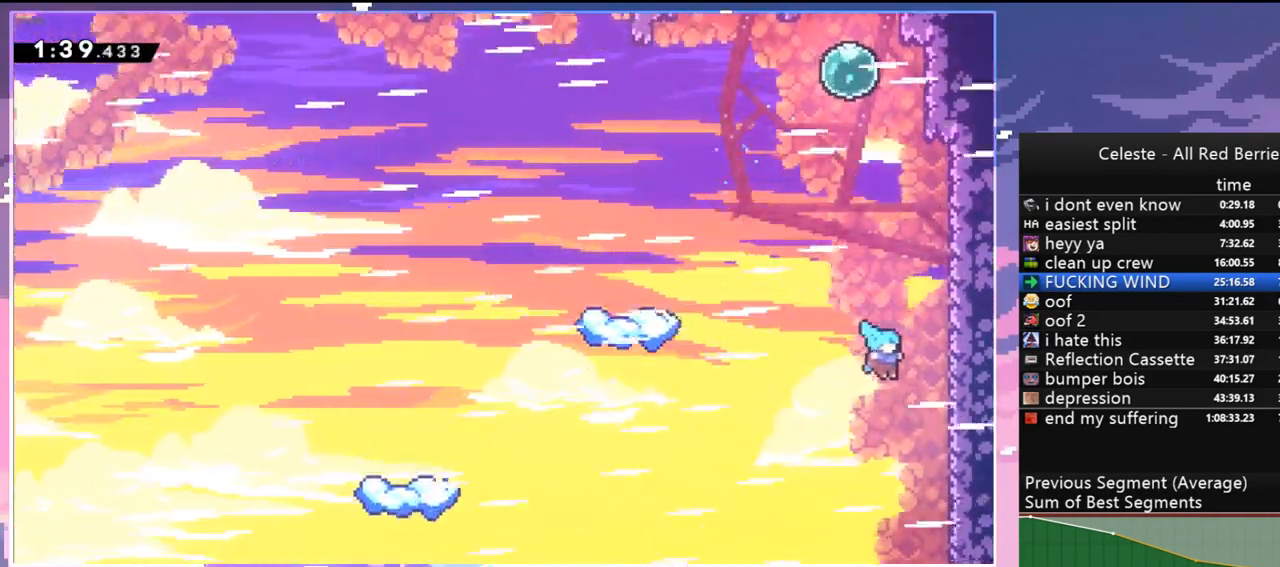
{"keys": ["grab", "jump", "right", "up"], "events": [[33, "grab", "down"], [83, "dash", "up"], [267, "jump", "down"], [450, "jump", "up"], [500, "jump", "down"]]}